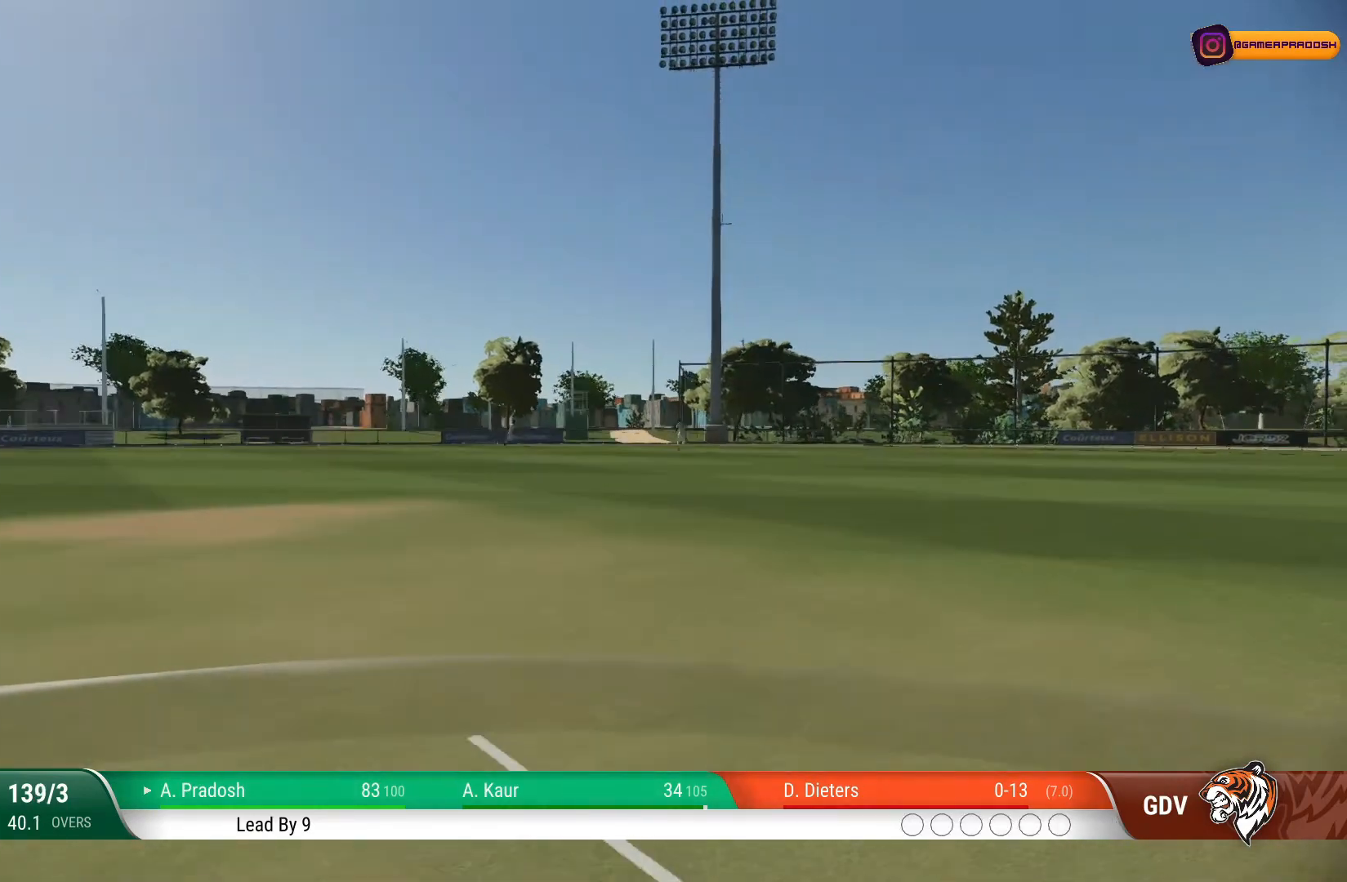
Gameplay with a controller (PlayStation layout); each line is a JSON object with the inputs held at the frame after it. "events" lists button and stick changes between this image and that frame as [ms after this image, input, new state], when the widget could be followed in between. Not read: L1 L3 R1 R2 R3.
{"buttons": [], "left_stick": "left", "right_stick": "center", "events": [[383, "left_stick", "left"]]}
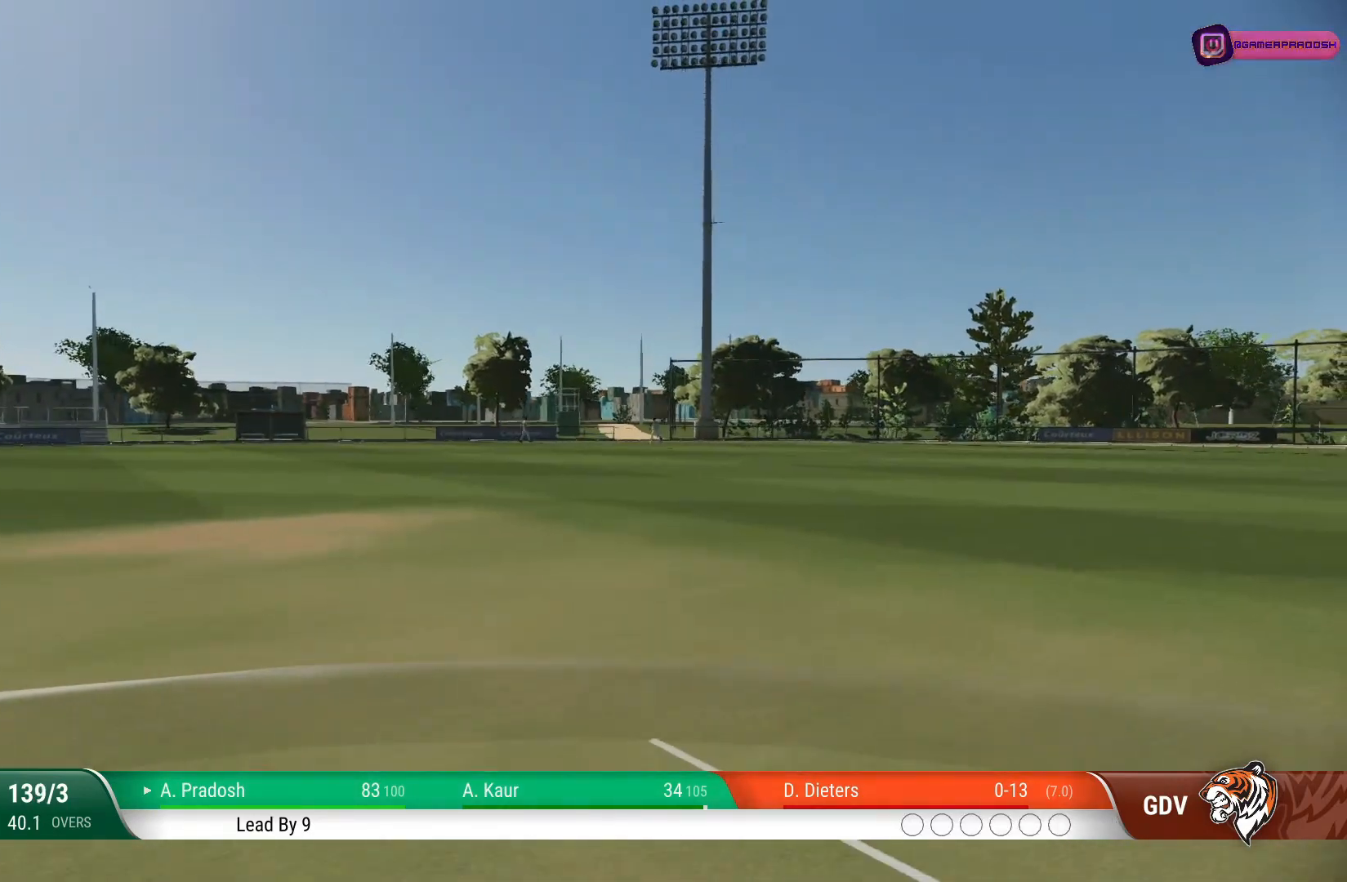
{"buttons": [], "left_stick": "center", "right_stick": "center", "events": [[17, "left_stick", "center"]]}
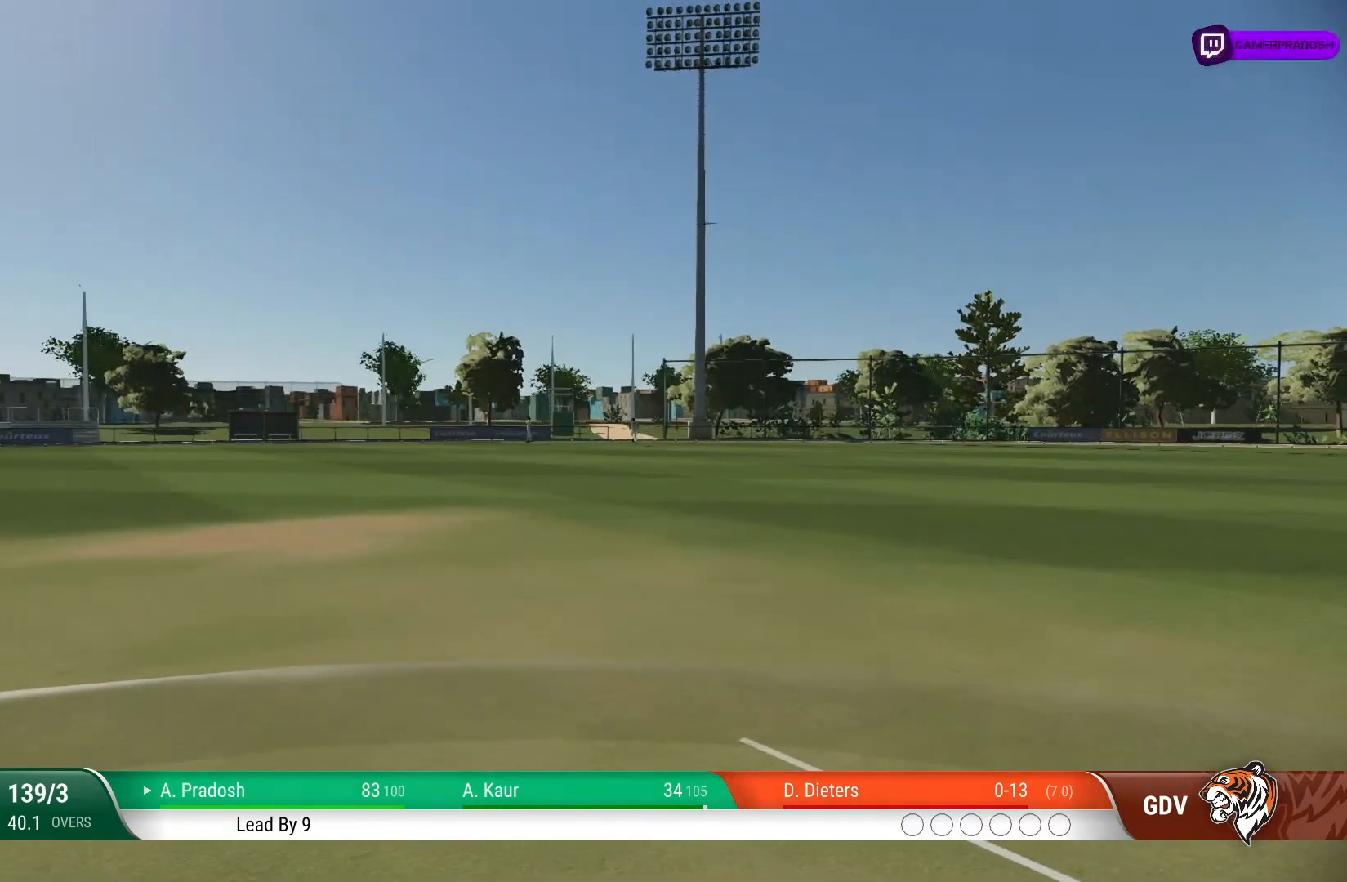
{"buttons": [], "left_stick": "center", "right_stick": "center", "events": []}
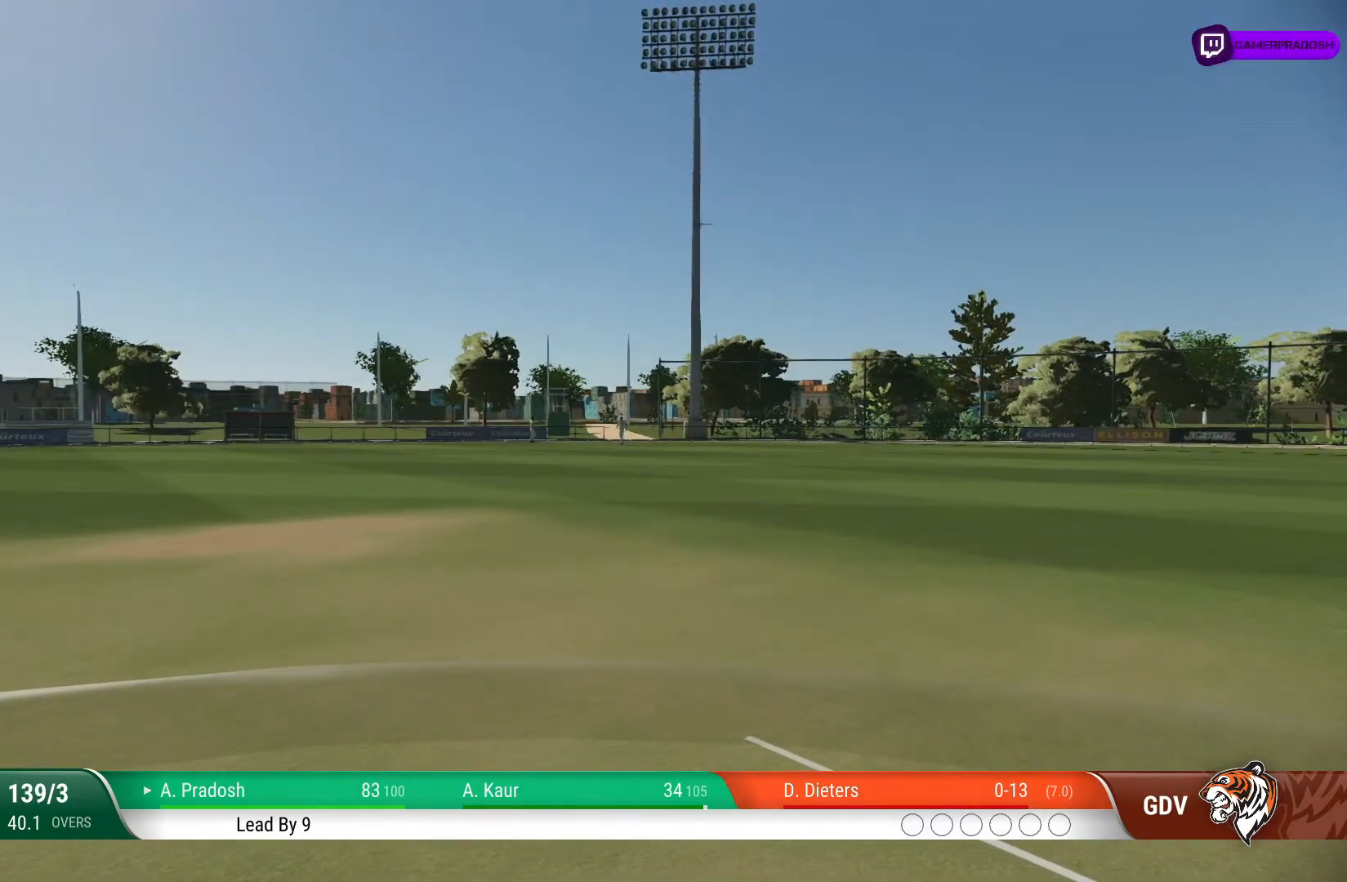
{"buttons": [], "left_stick": "center", "right_stick": "center", "events": [[267, "left_stick", "up-left"], [383, "left_stick", "center"]]}
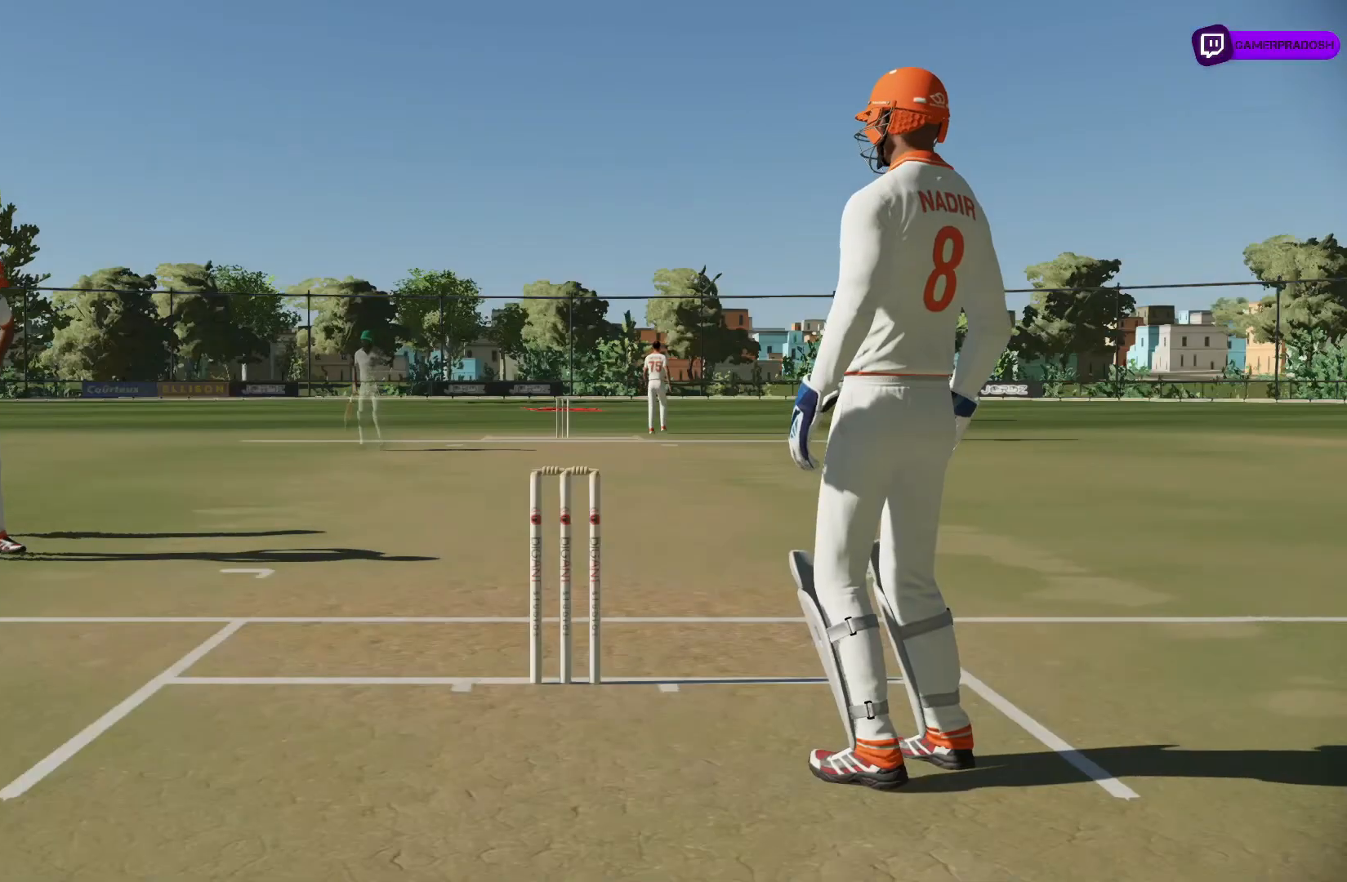
{"buttons": [], "left_stick": "center", "right_stick": "center", "events": []}
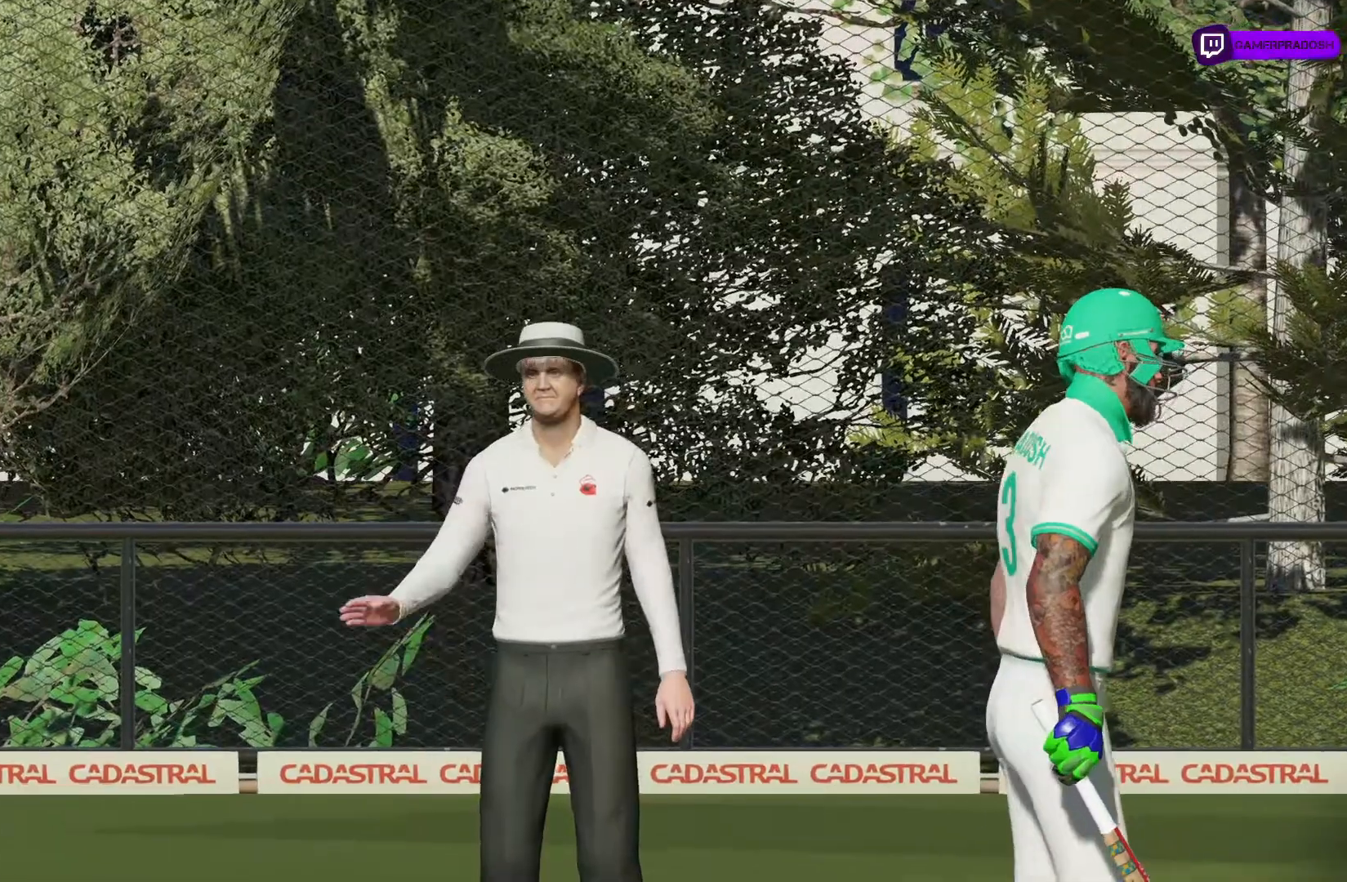
{"buttons": [], "left_stick": "center", "right_stick": "center", "events": []}
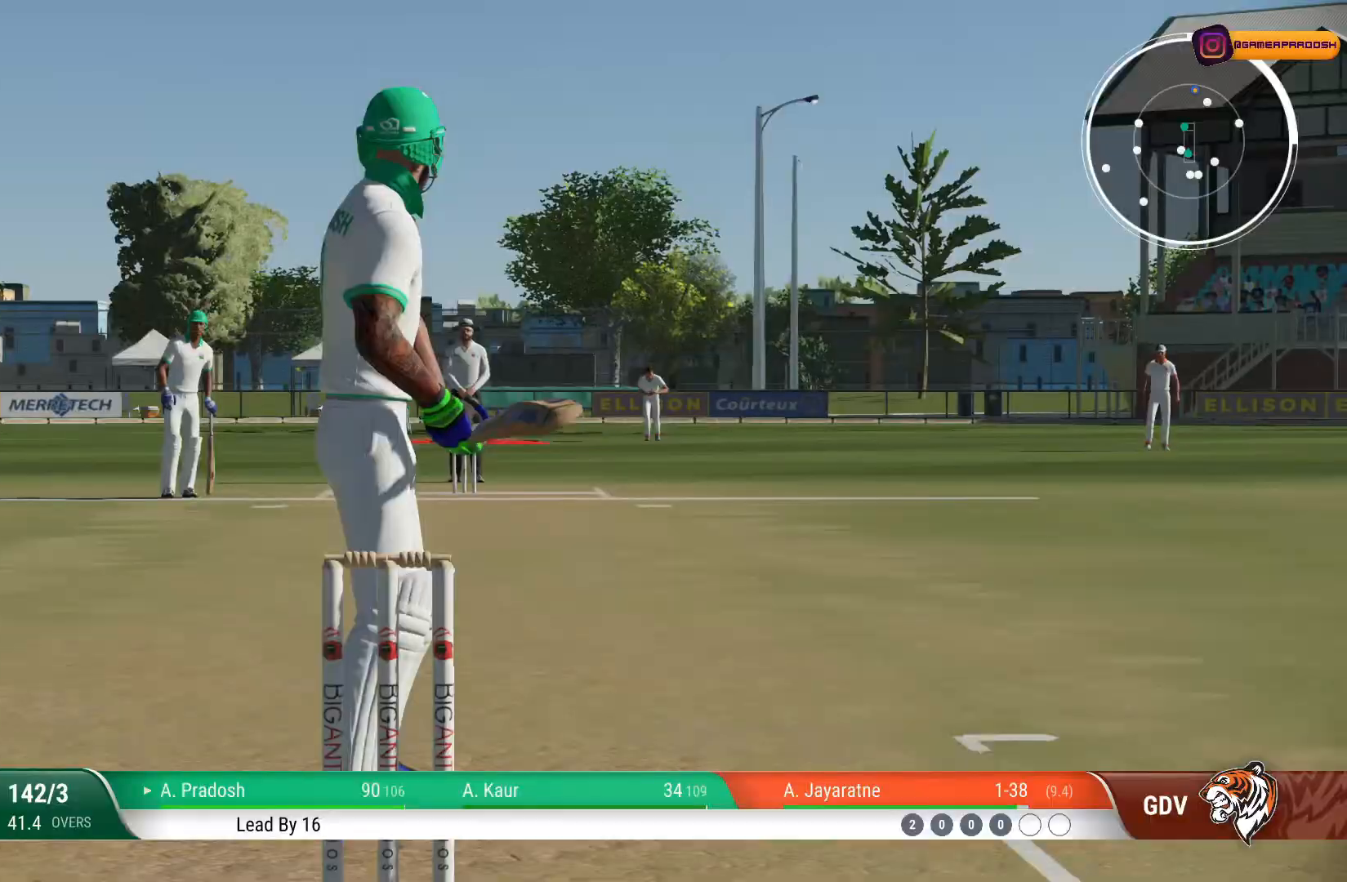
{"buttons": [], "left_stick": "center", "right_stick": "center", "events": []}
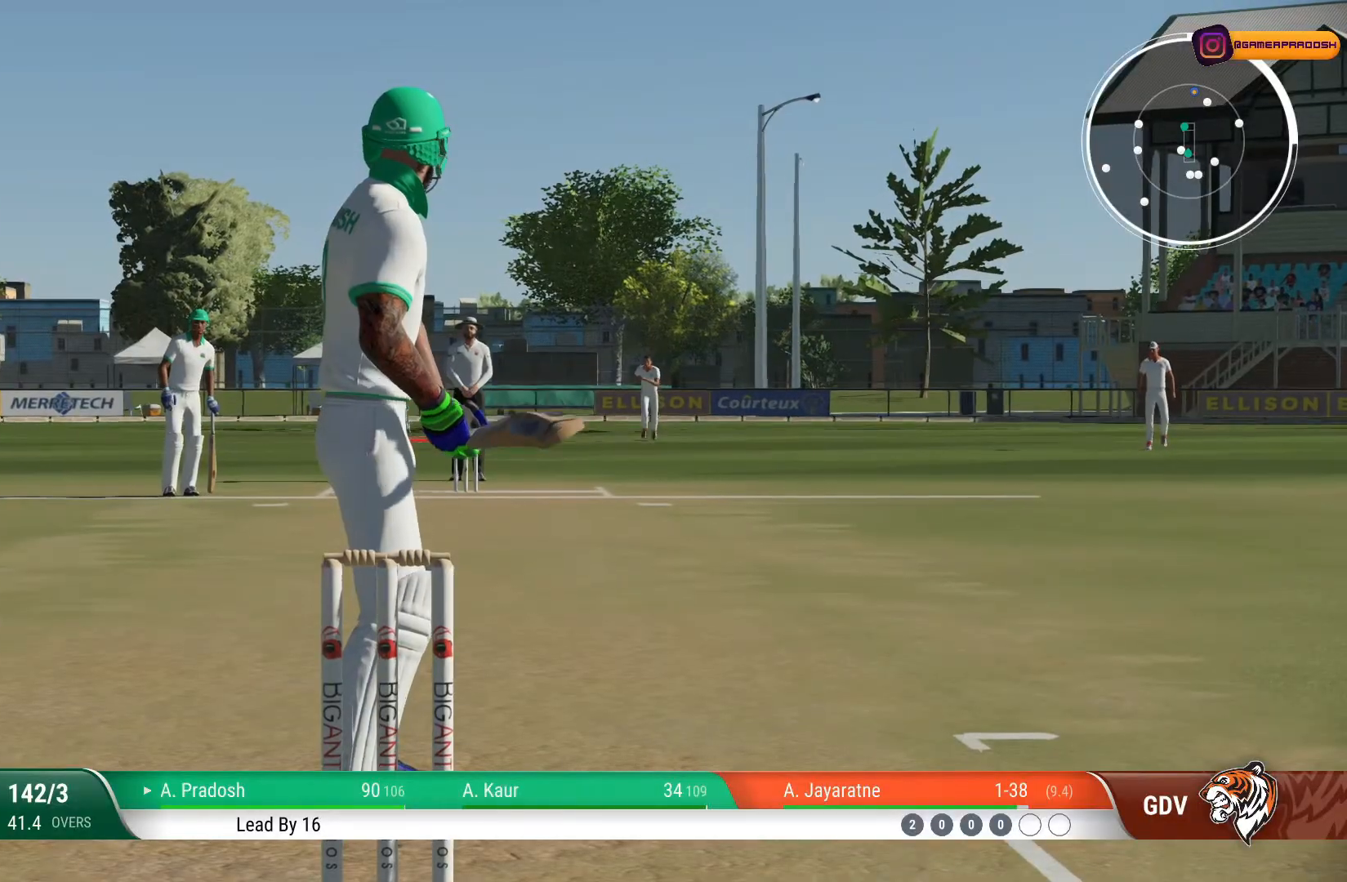
{"buttons": [], "left_stick": "center", "right_stick": "center", "events": []}
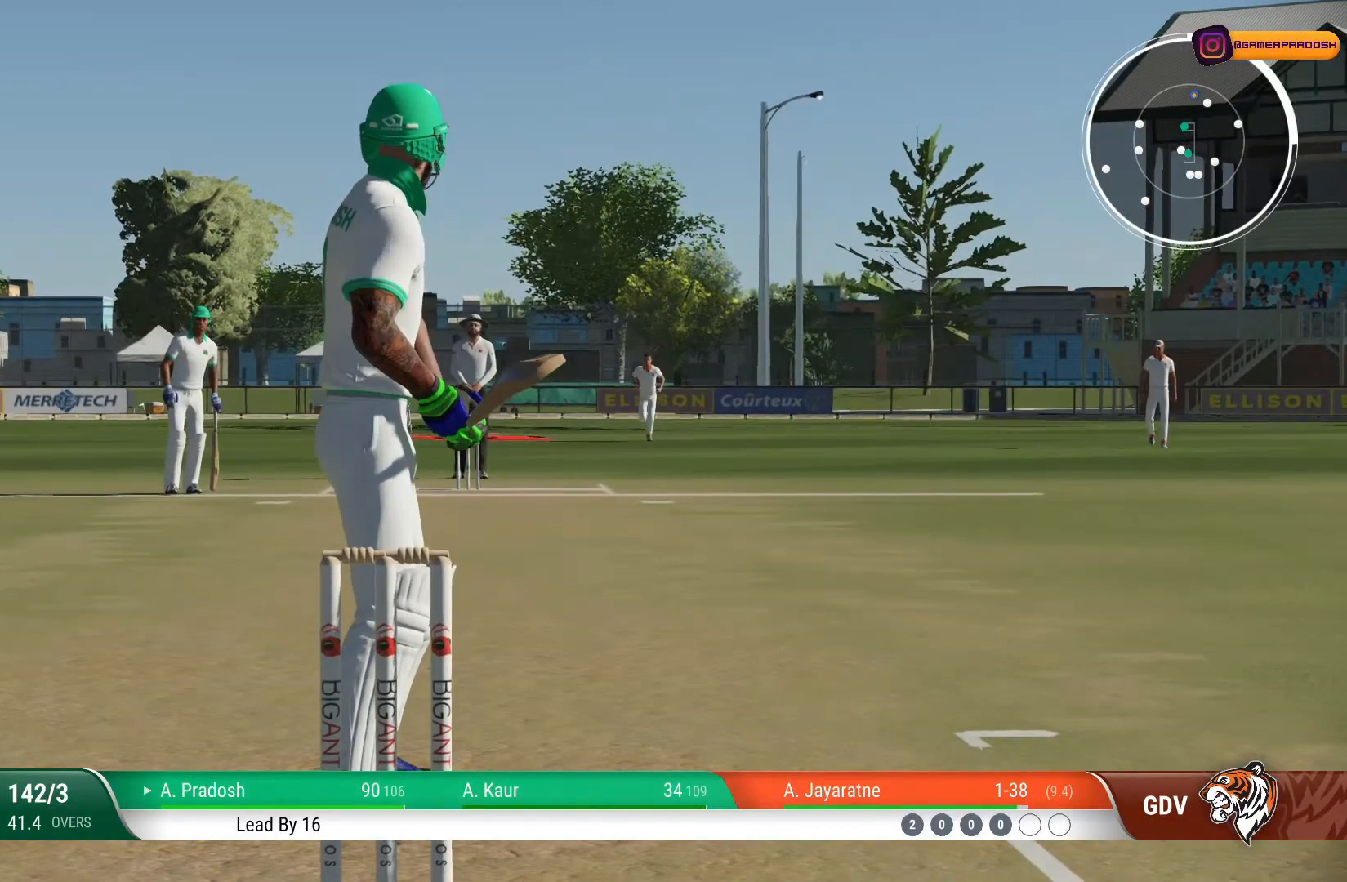
{"buttons": [], "left_stick": "center", "right_stick": "center", "events": []}
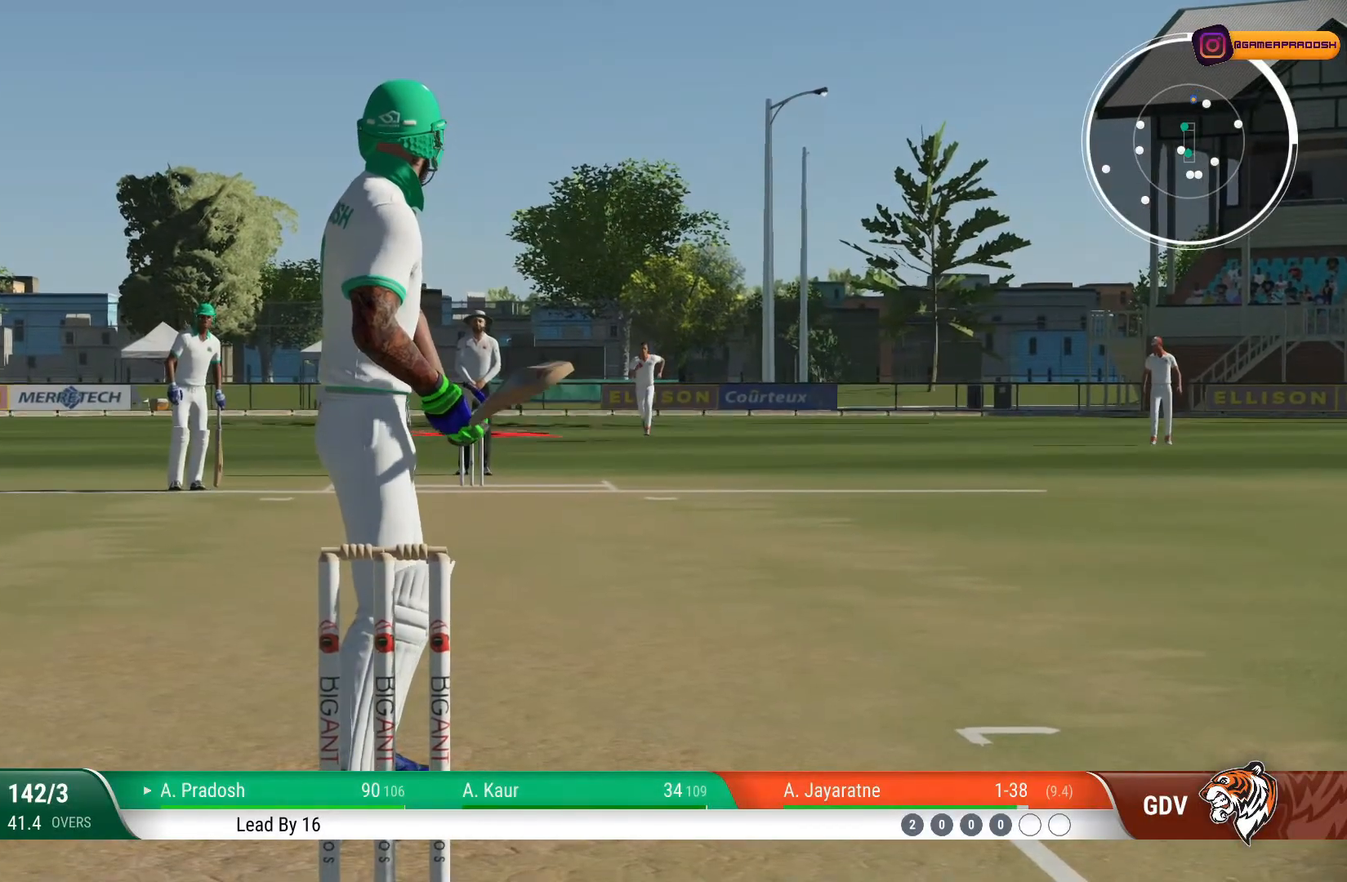
{"buttons": [], "left_stick": "center", "right_stick": "center", "events": []}
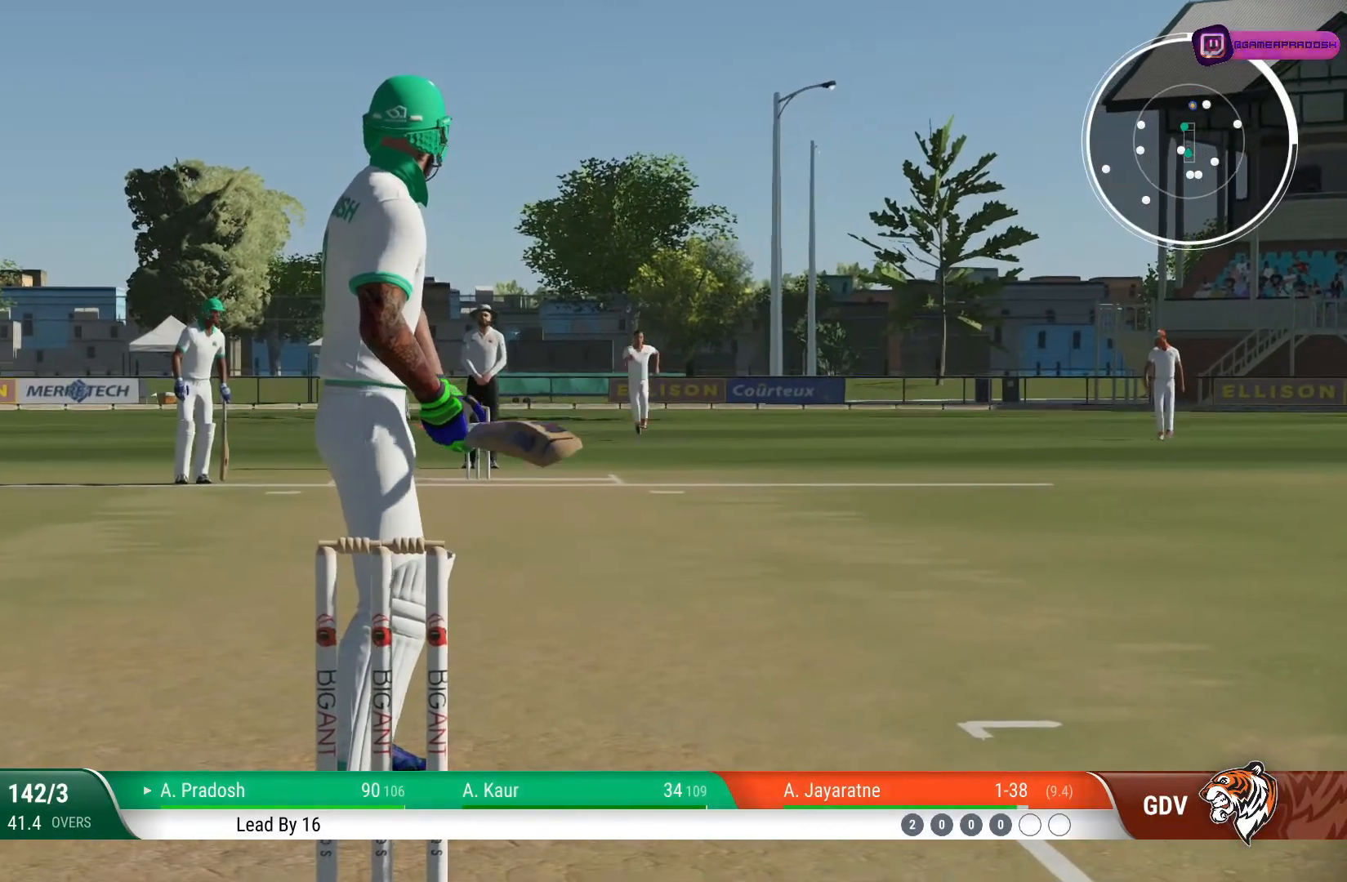
{"buttons": [], "left_stick": "center", "right_stick": "center", "events": []}
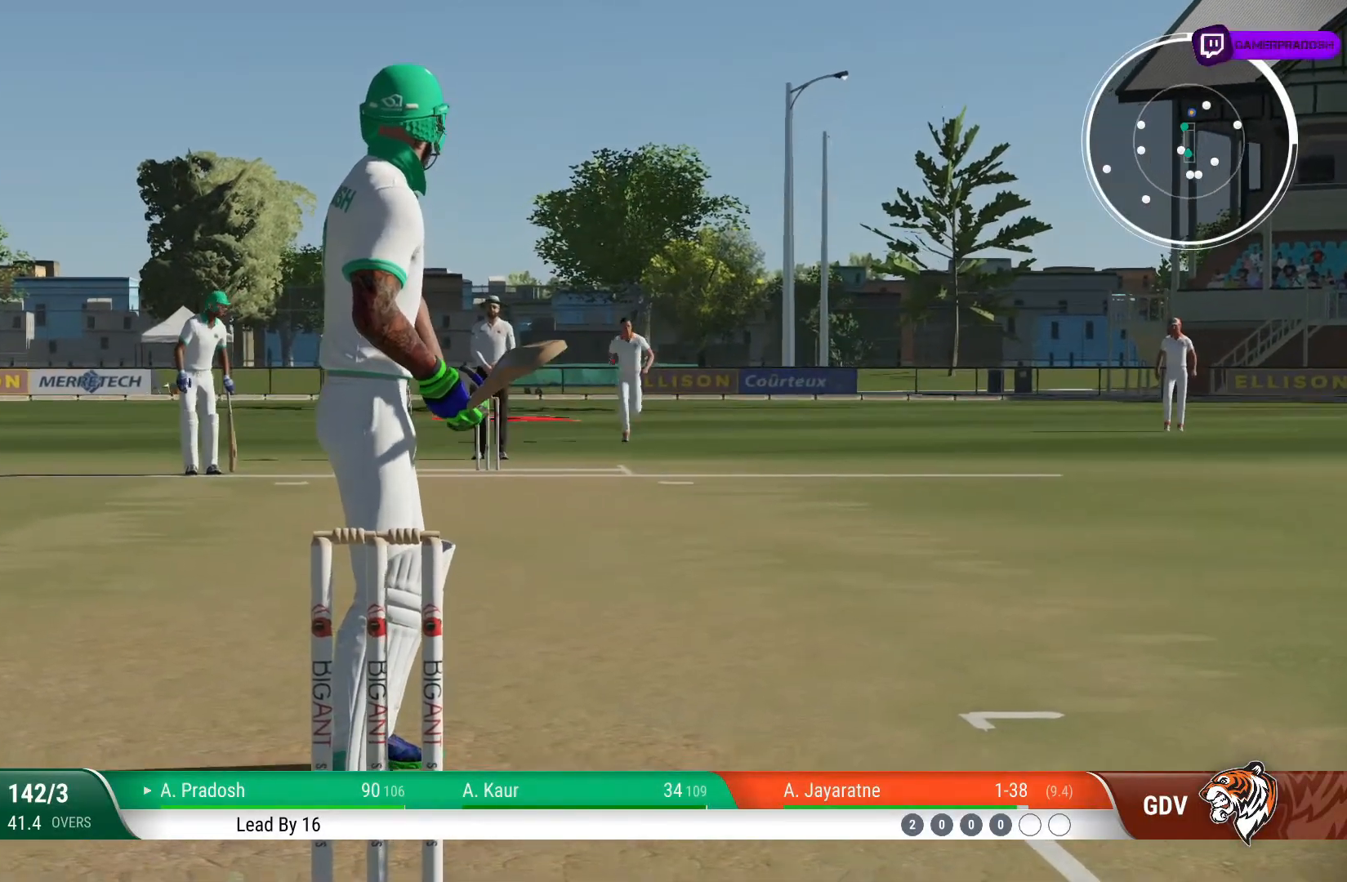
{"buttons": [], "left_stick": "center", "right_stick": "center", "events": []}
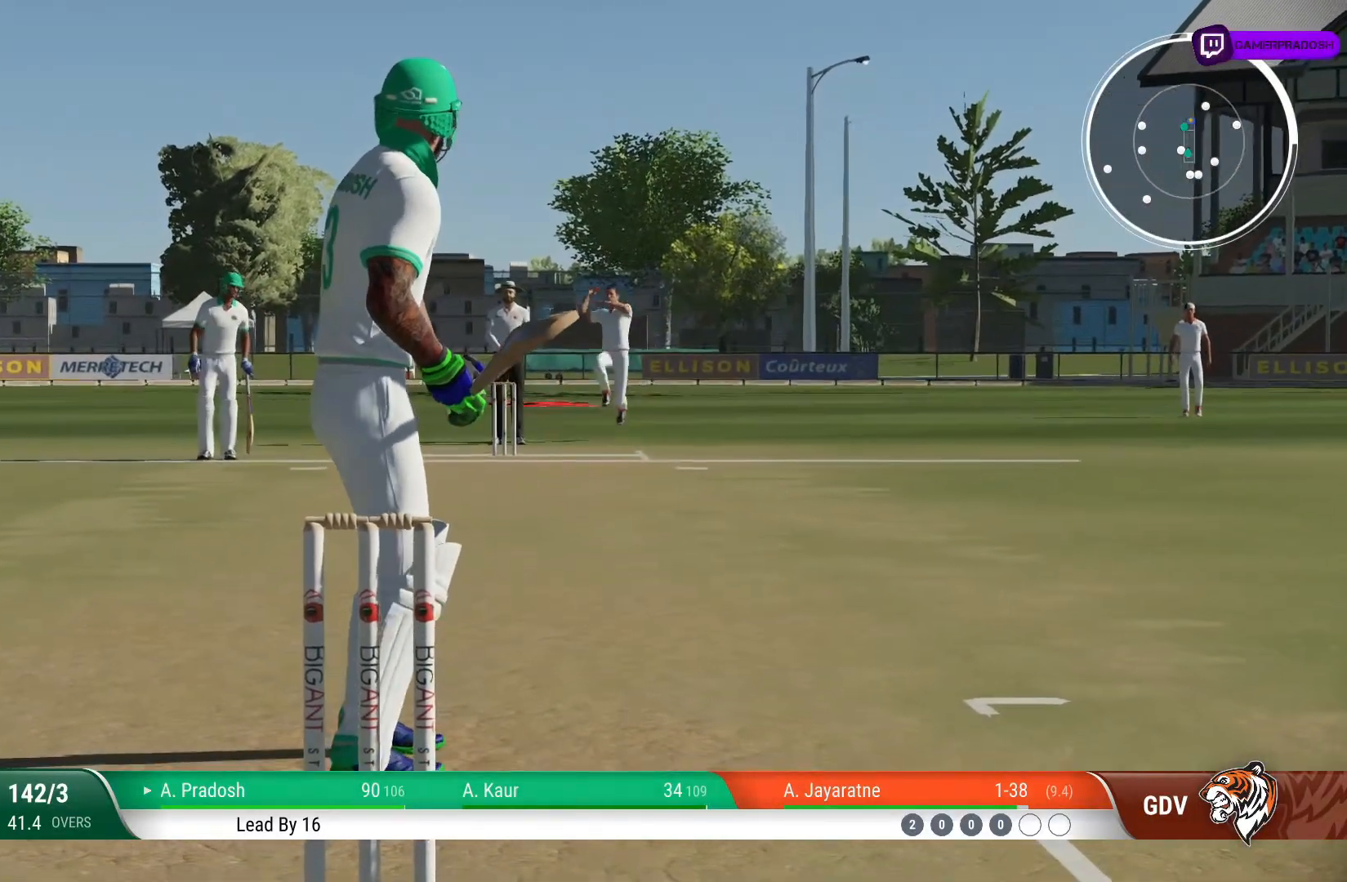
{"buttons": [], "left_stick": "center", "right_stick": "center", "events": []}
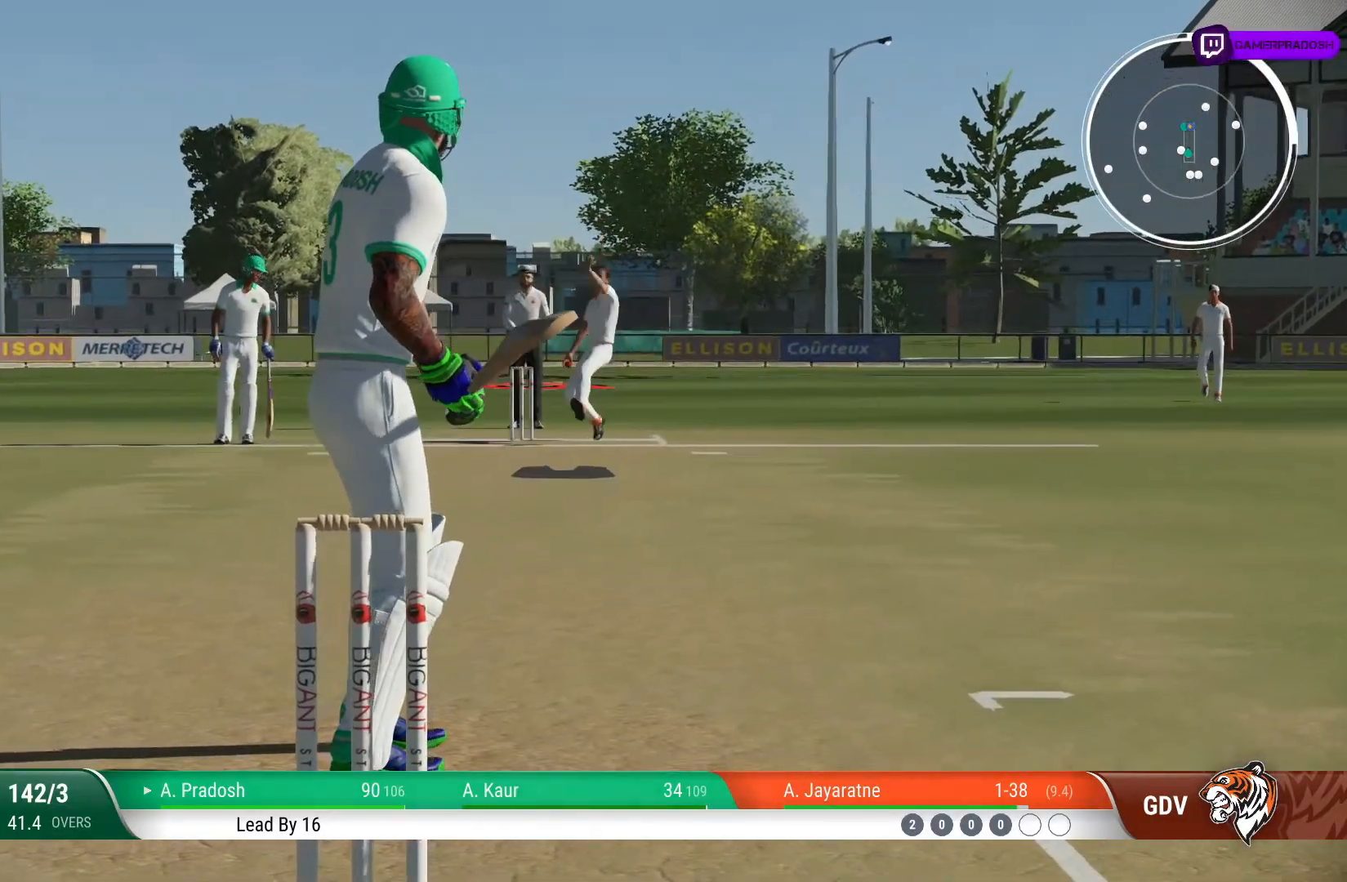
{"buttons": ["CROSS"], "left_stick": "down", "right_stick": "center", "events": [[367, "left_stick", "down"], [417, "CROSS", "down"]]}
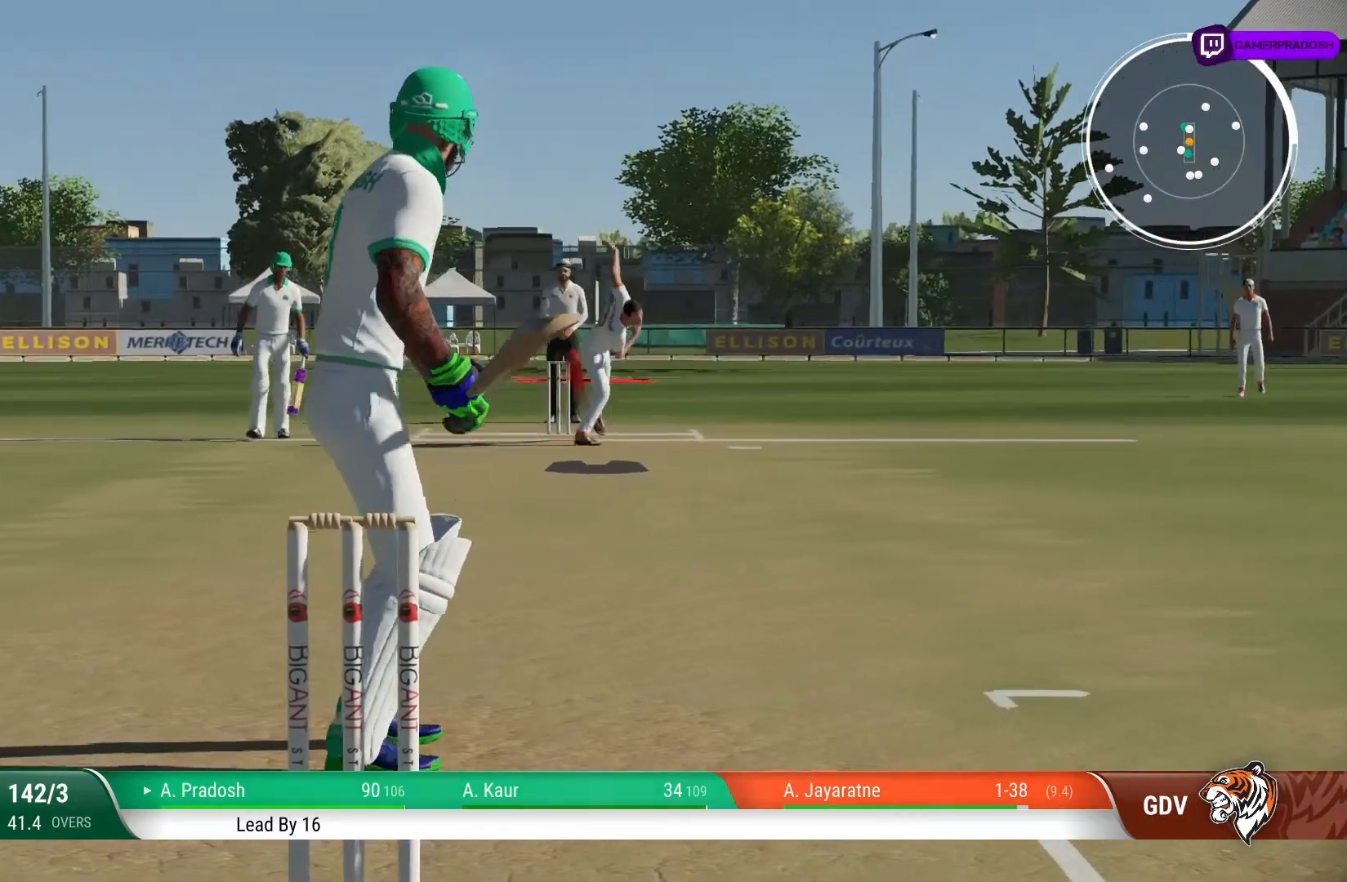
{"buttons": [], "left_stick": "center", "right_stick": "center", "events": [[17, "CROSS", "up"], [500, "left_stick", "center"]]}
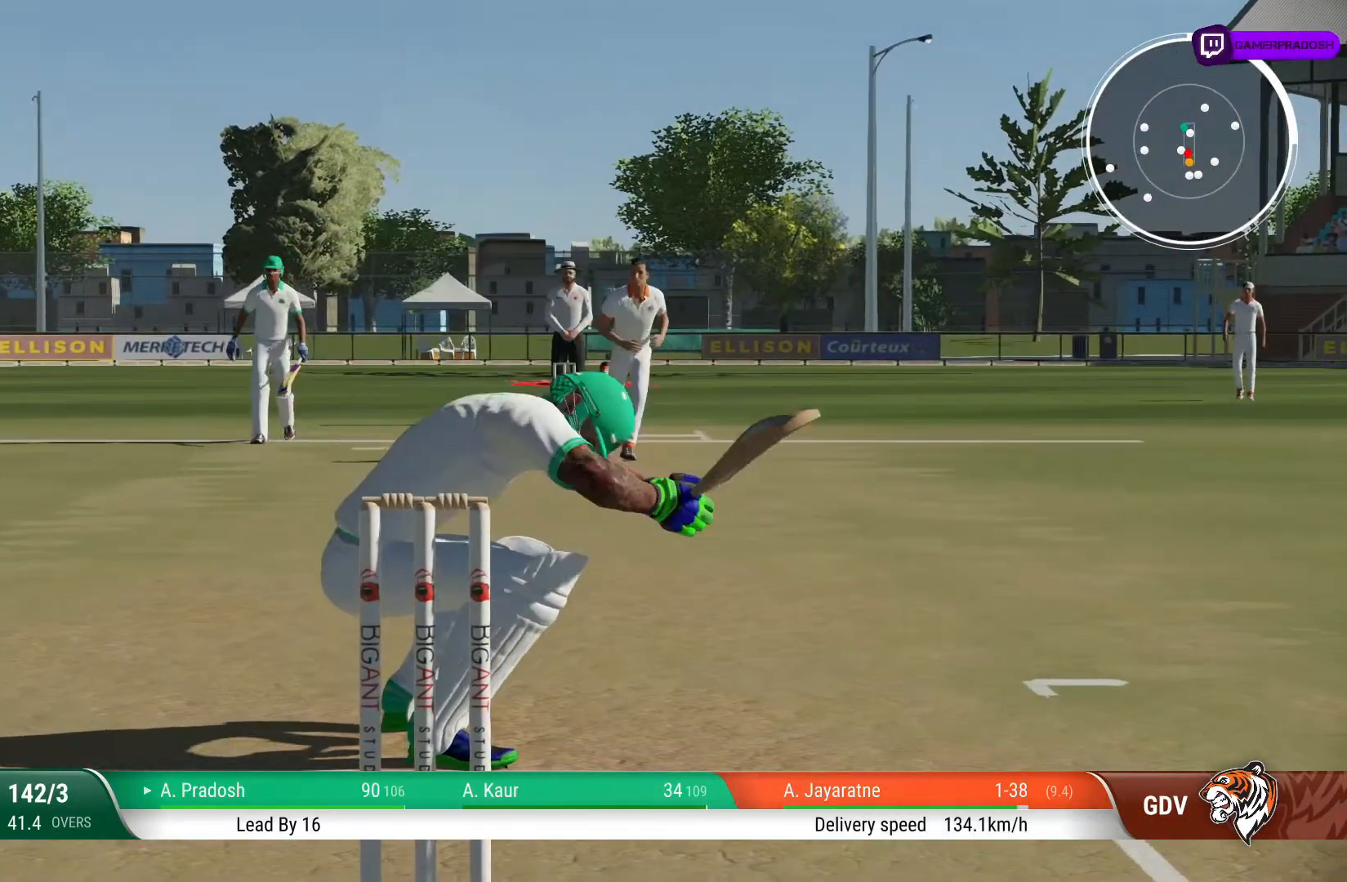
{"buttons": [], "left_stick": "center", "right_stick": "center", "events": [[217, "left_stick", "up-left"], [367, "left_stick", "center"]]}
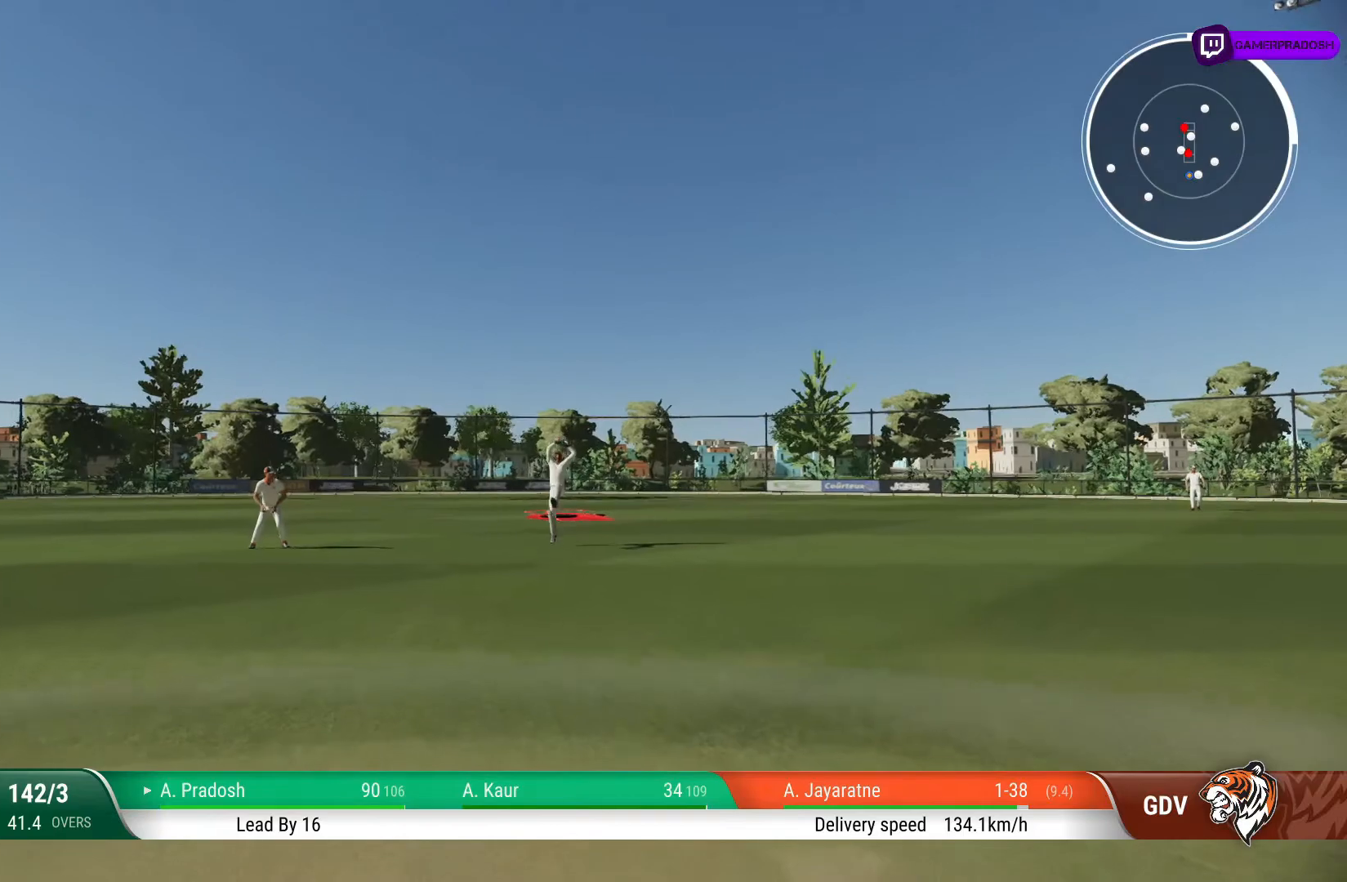
{"buttons": [], "left_stick": "center", "right_stick": "center", "events": []}
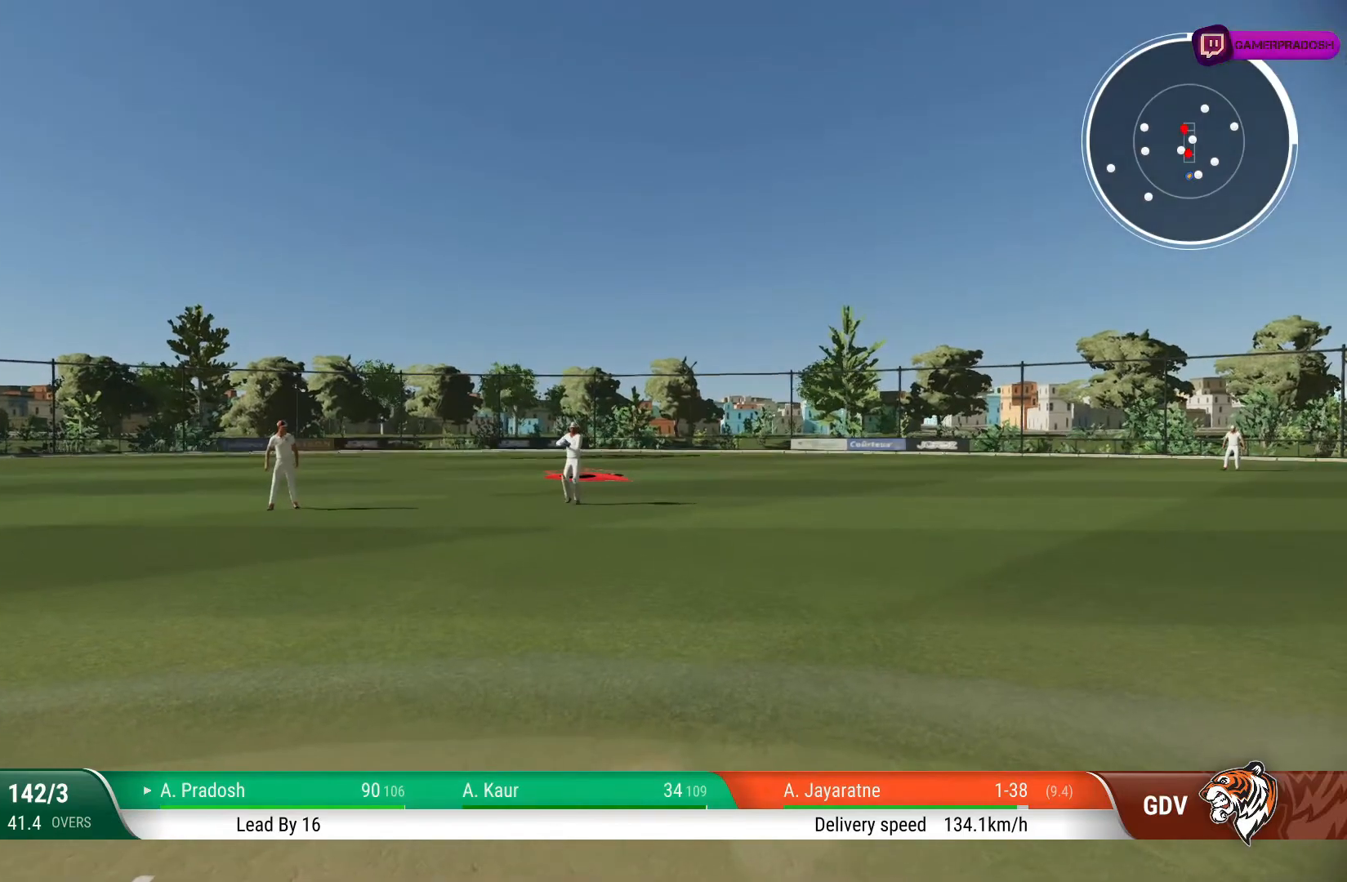
{"buttons": [], "left_stick": "center", "right_stick": "center", "events": []}
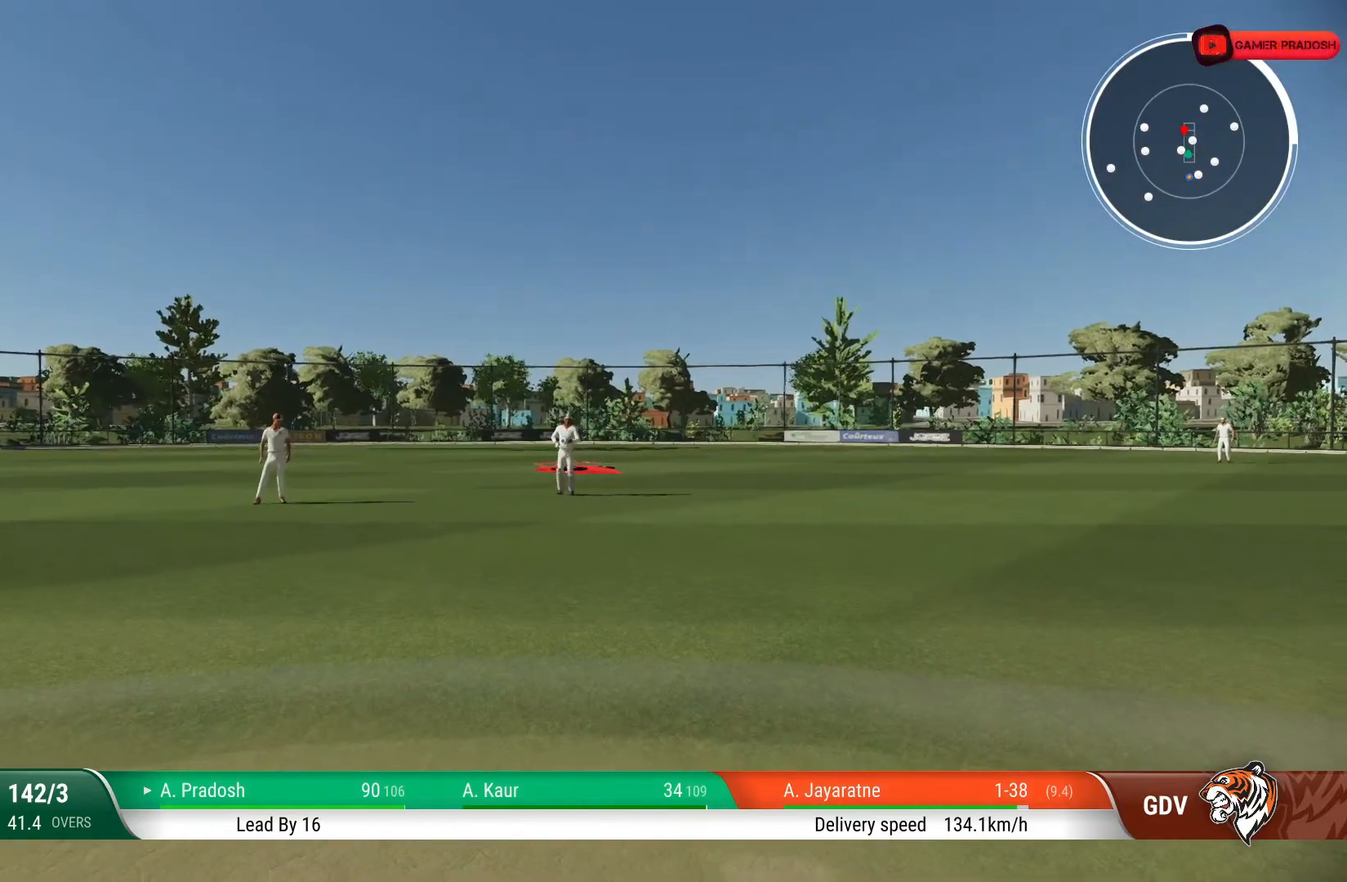
{"buttons": [], "left_stick": "center", "right_stick": "center", "events": []}
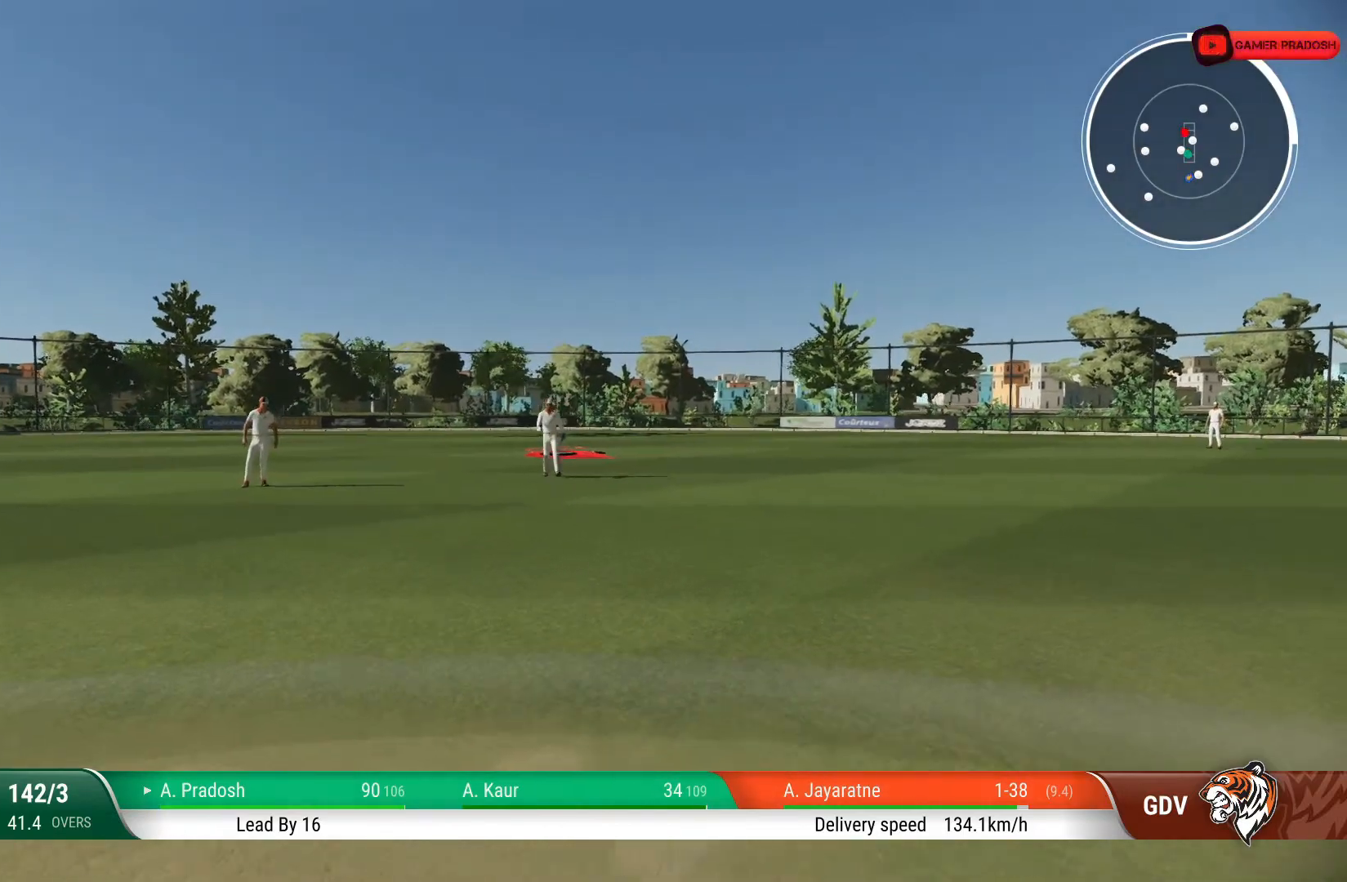
{"buttons": [], "left_stick": "center", "right_stick": "center", "events": []}
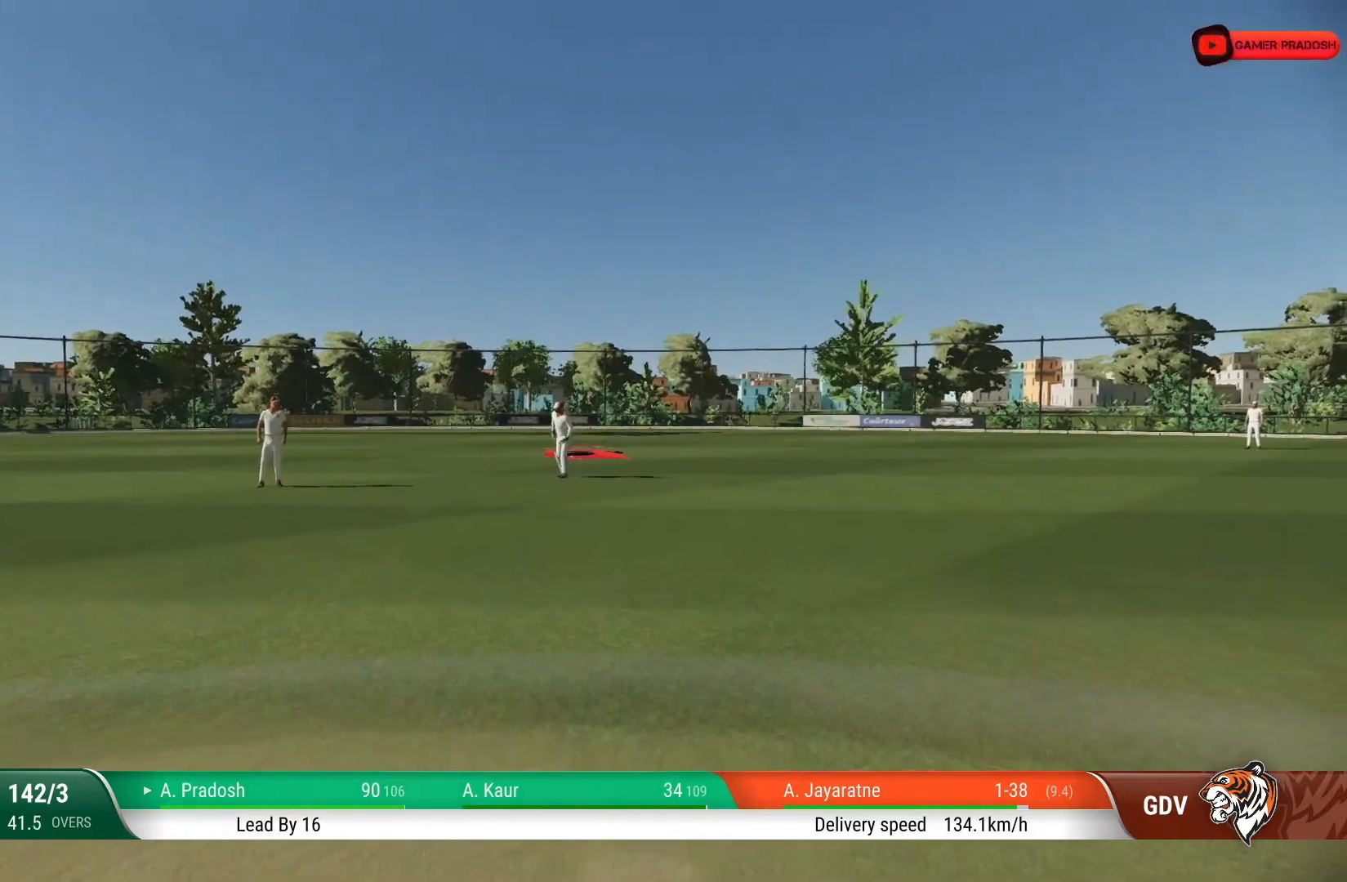
{"buttons": [], "left_stick": "center", "right_stick": "center", "events": [[317, "CROSS", "down"], [450, "CROSS", "up"]]}
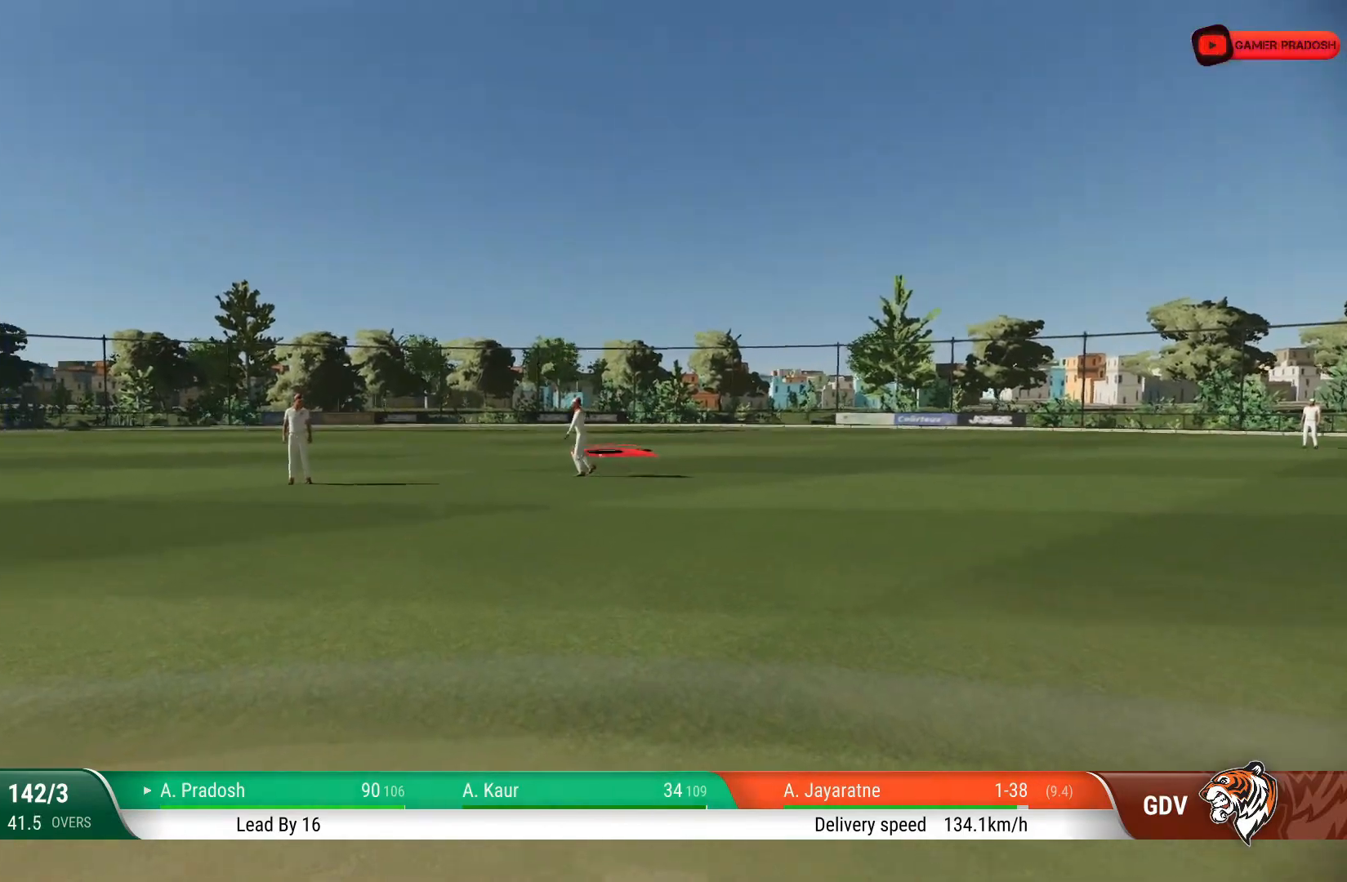
{"buttons": ["CROSS"], "left_stick": "center", "right_stick": "center", "events": [[467, "CROSS", "down"]]}